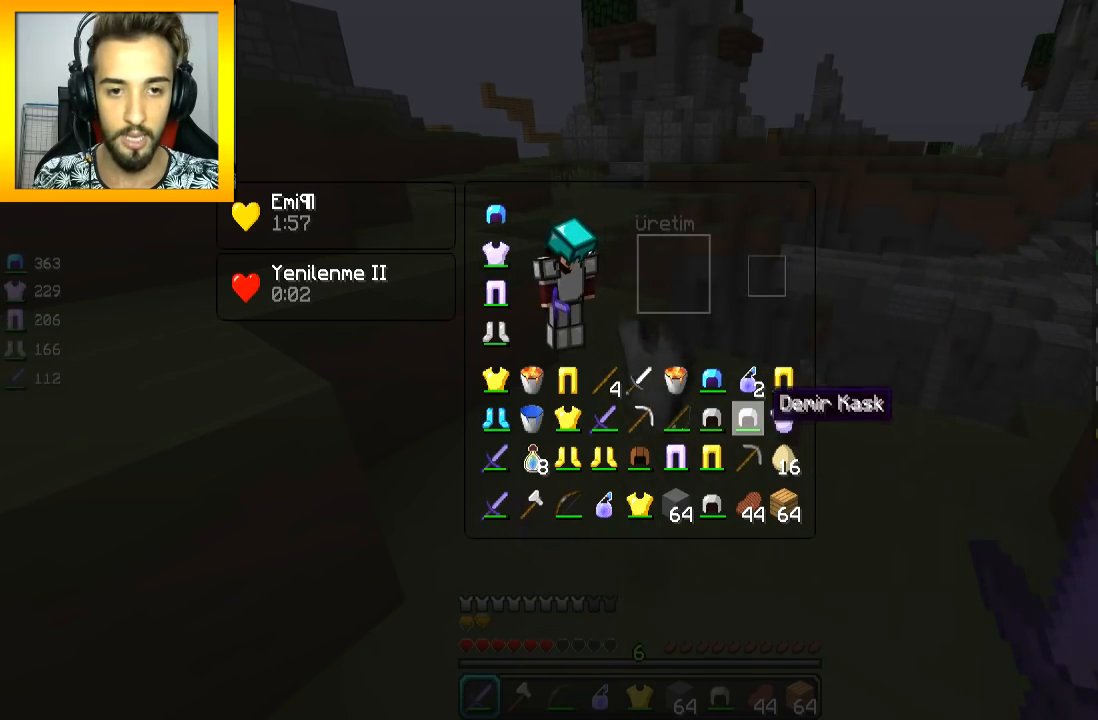
Gameplay with keyboard and mouse; each line is a JSON object with the keys and mouse buttons held at the frame after it. "events" lists presses ("down") and releases ("up") of "a", "d", "s", "space", "w", "mouse_left" and "mouse_right" between this image and that frame as [ms after this image, input, new state], when the widget could be followed in between. "mouse_left", "mouse_right" = the "left", "right" buttons of the "mouse" list. No other keys are recorded. Fast repeated clicks can show as one long hold. Mouse movement is not recorded.
{"keys": ["w"], "mouse": []}
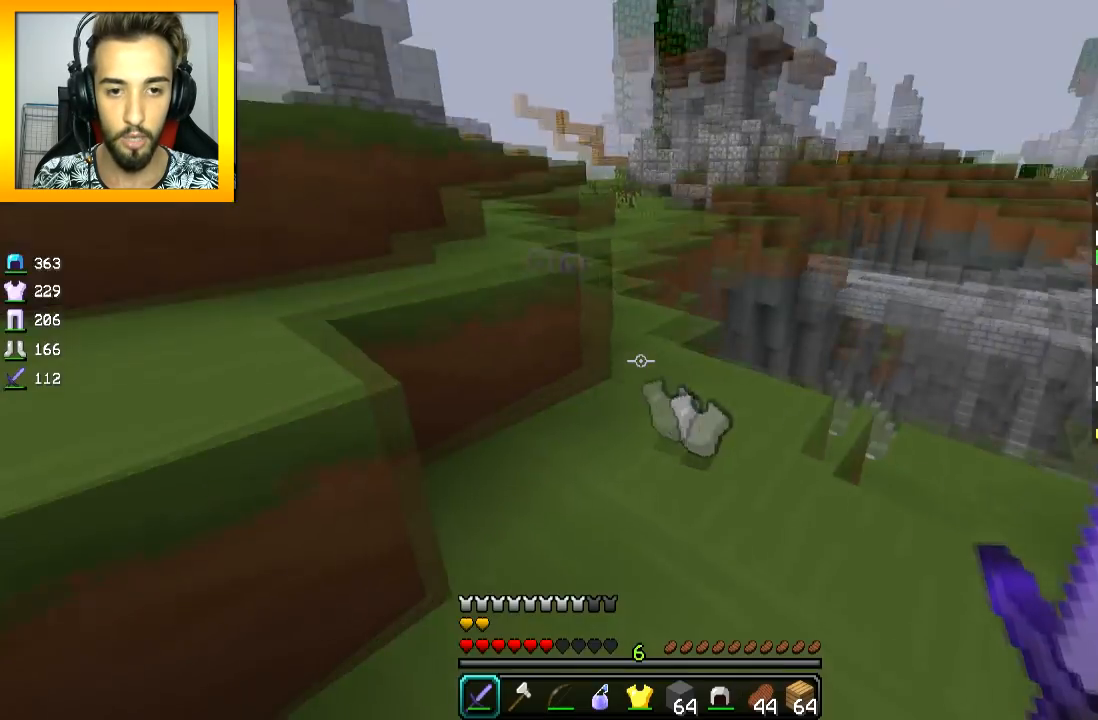
{"keys": ["w"], "mouse": [], "events": [[50, "a", "down"], [150, "space", "down"], [251, "space", "up"], [501, "a", "up"]]}
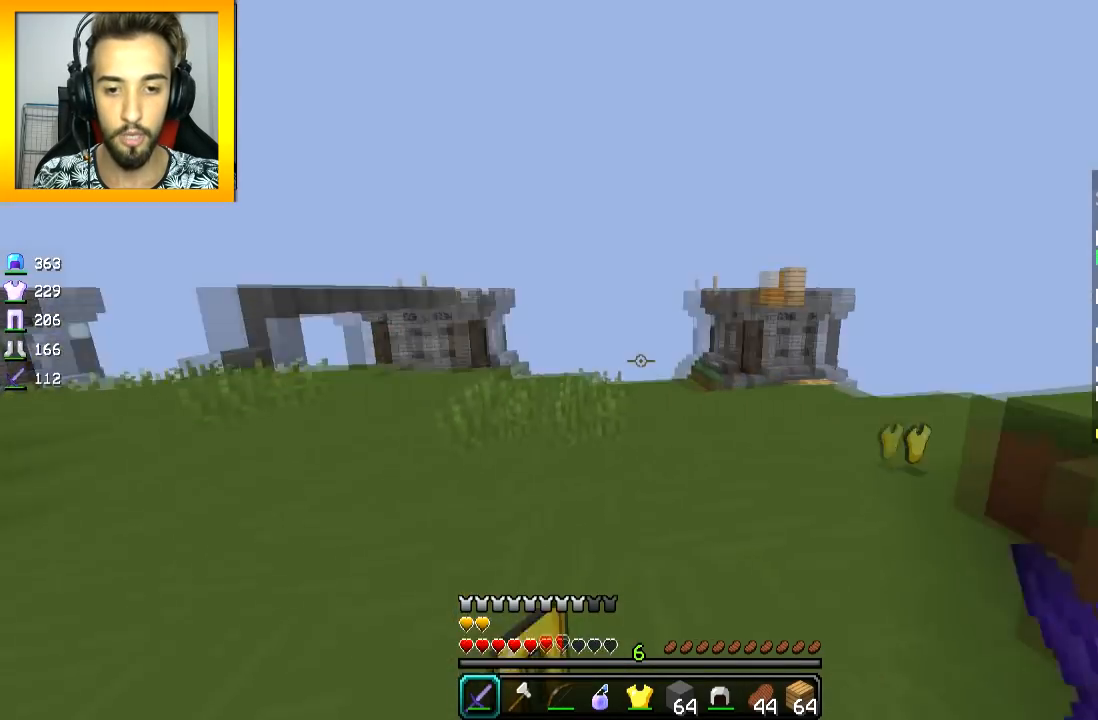
{"keys": ["w"], "mouse": [], "events": [[350, "mouse_right", "down"], [450, "mouse_right", "up"]]}
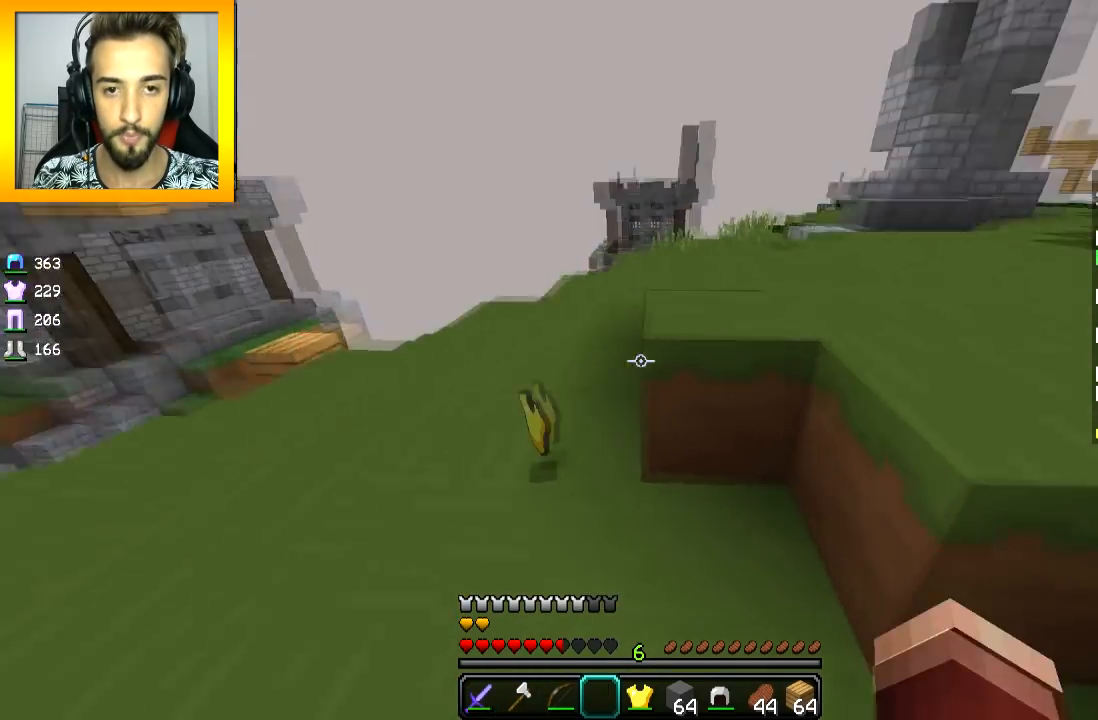
{"keys": ["space", "w"], "mouse": [], "events": [[50, "d", "down"], [100, "d", "up"], [100, "space", "down"], [201, "d", "down"], [201, "space", "up"], [451, "d", "up"], [501, "space", "down"]]}
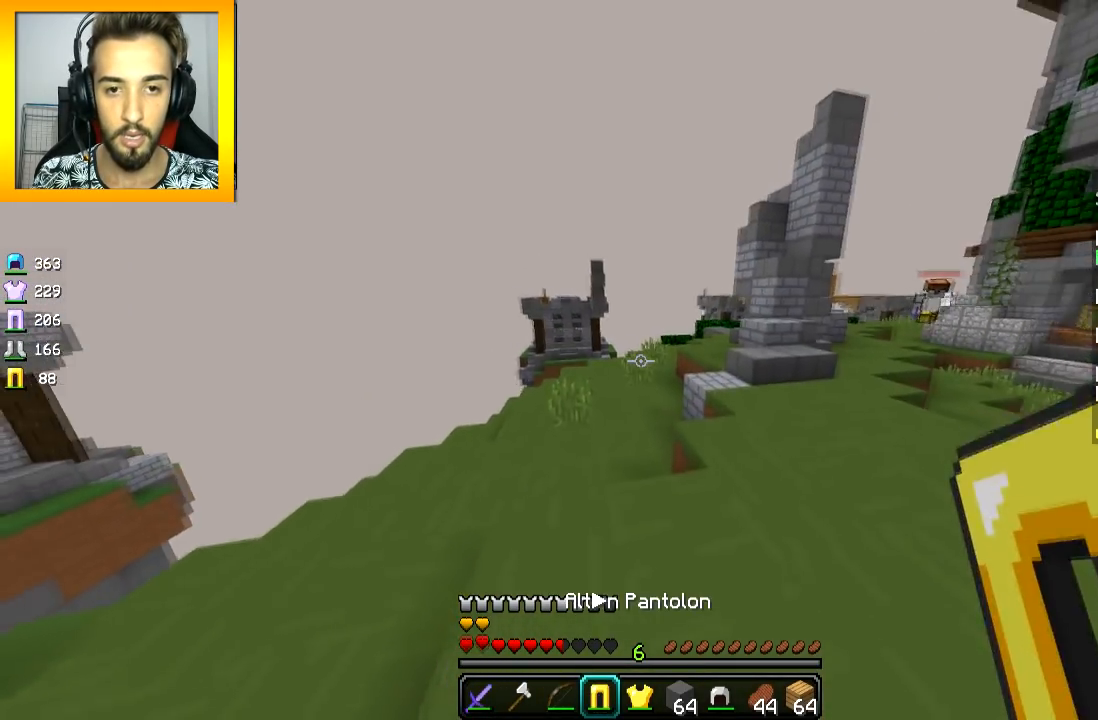
{"keys": ["w"], "mouse": [], "events": [[250, "space", "up"]]}
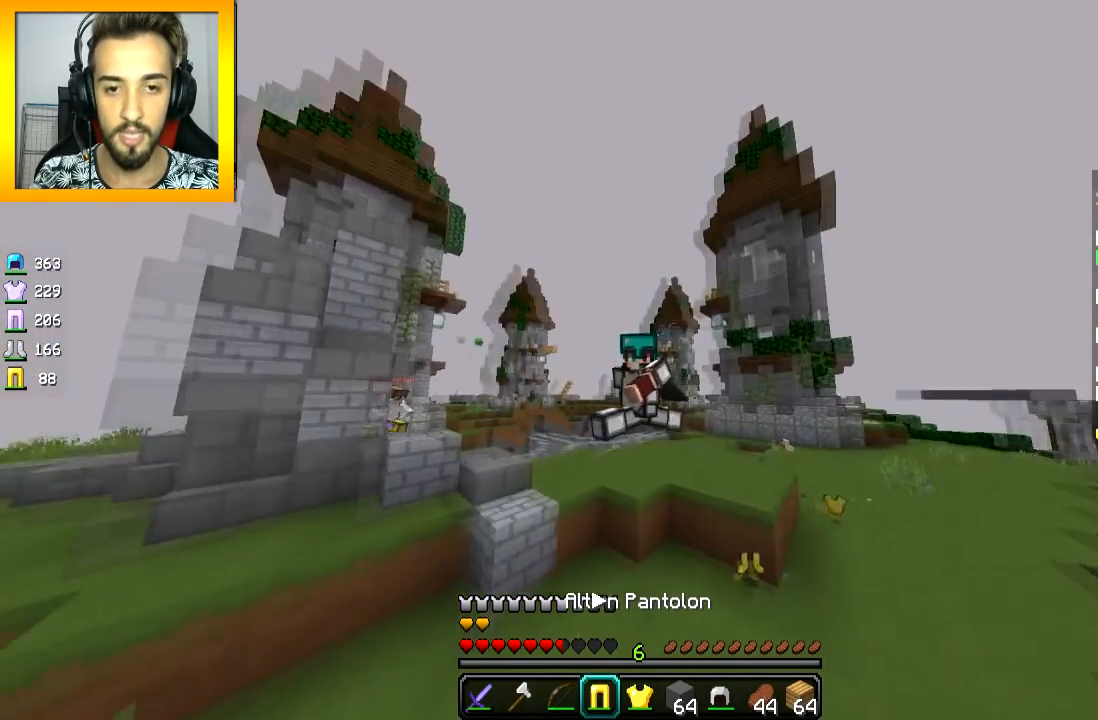
{"keys": ["w"], "mouse": [], "events": []}
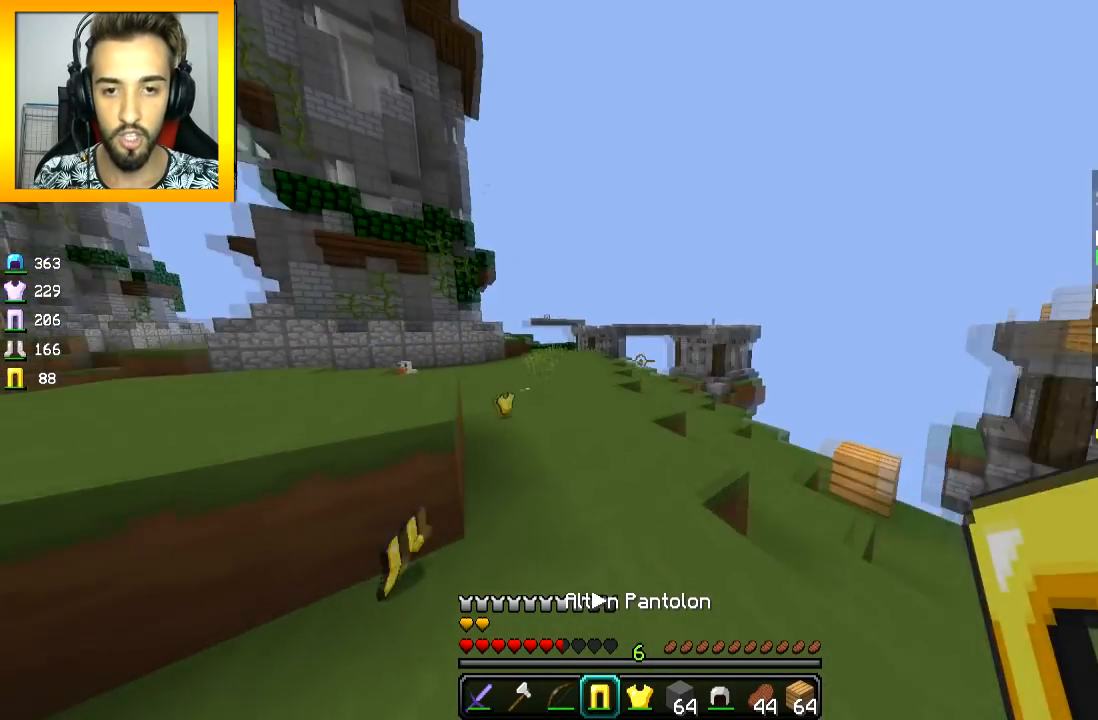
{"keys": ["w"], "mouse": [], "events": []}
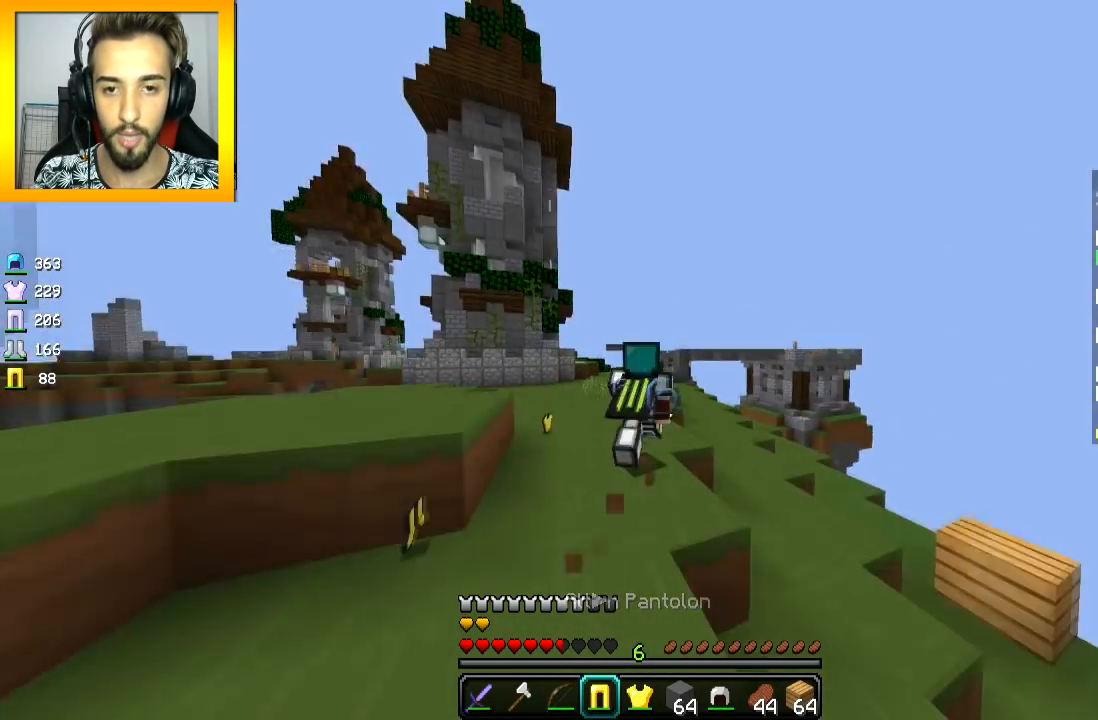
{"keys": ["w"], "mouse": [], "events": []}
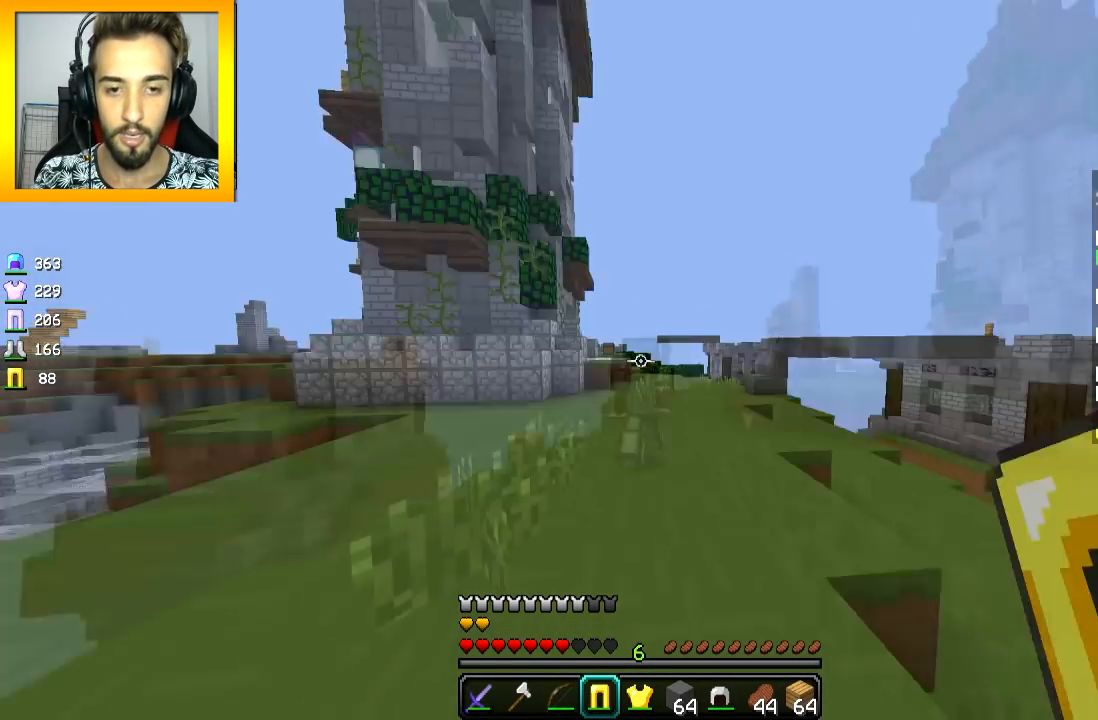
{"keys": ["w"], "mouse": [], "events": []}
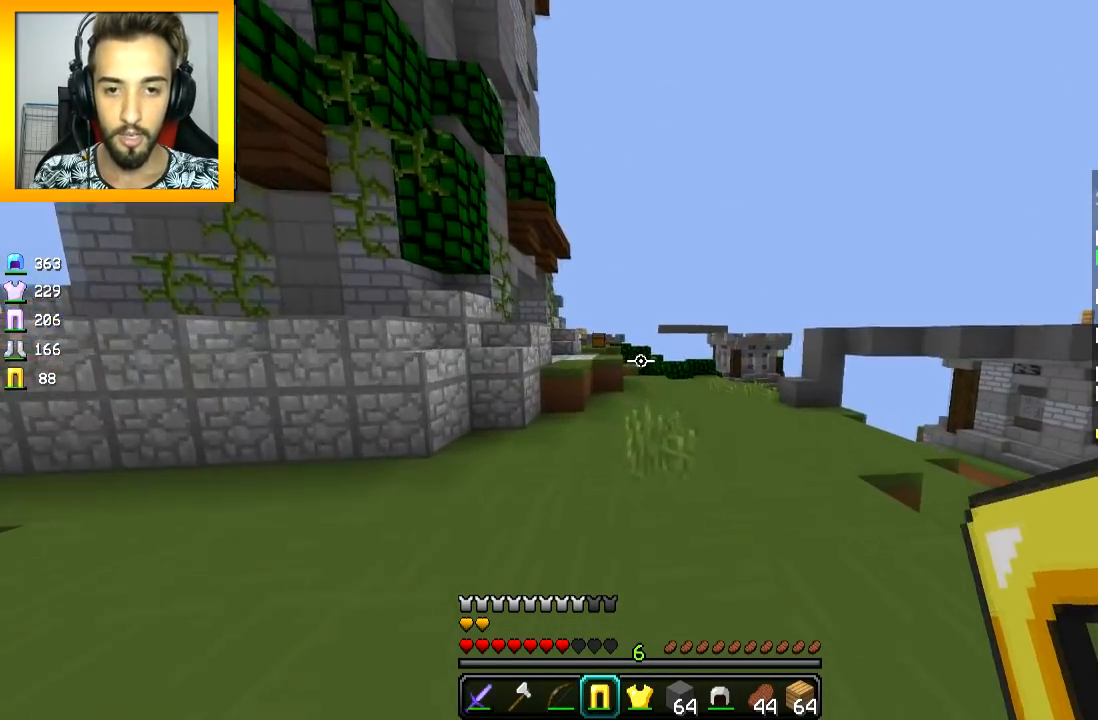
{"keys": ["w"], "mouse": [], "events": []}
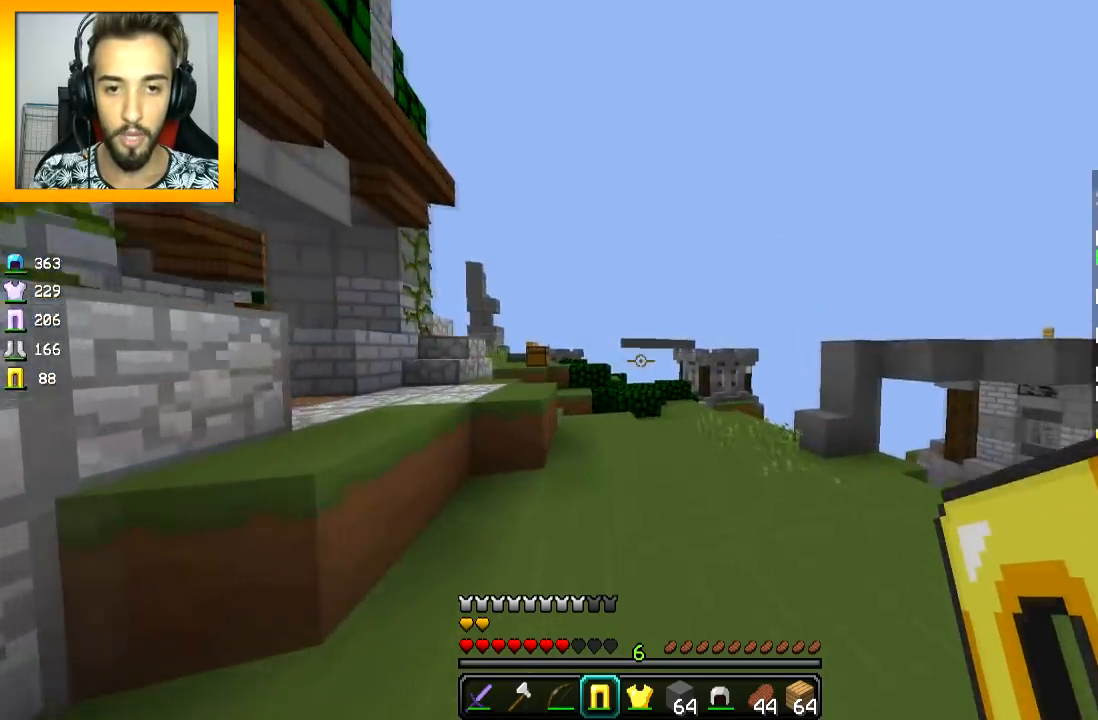
{"keys": ["a", "s"], "mouse": ["left", "right"], "events": [[250, "a", "down"], [300, "mouse_left", "down"], [300, "mouse_right", "down"], [300, "w", "up"], [450, "s", "down"]]}
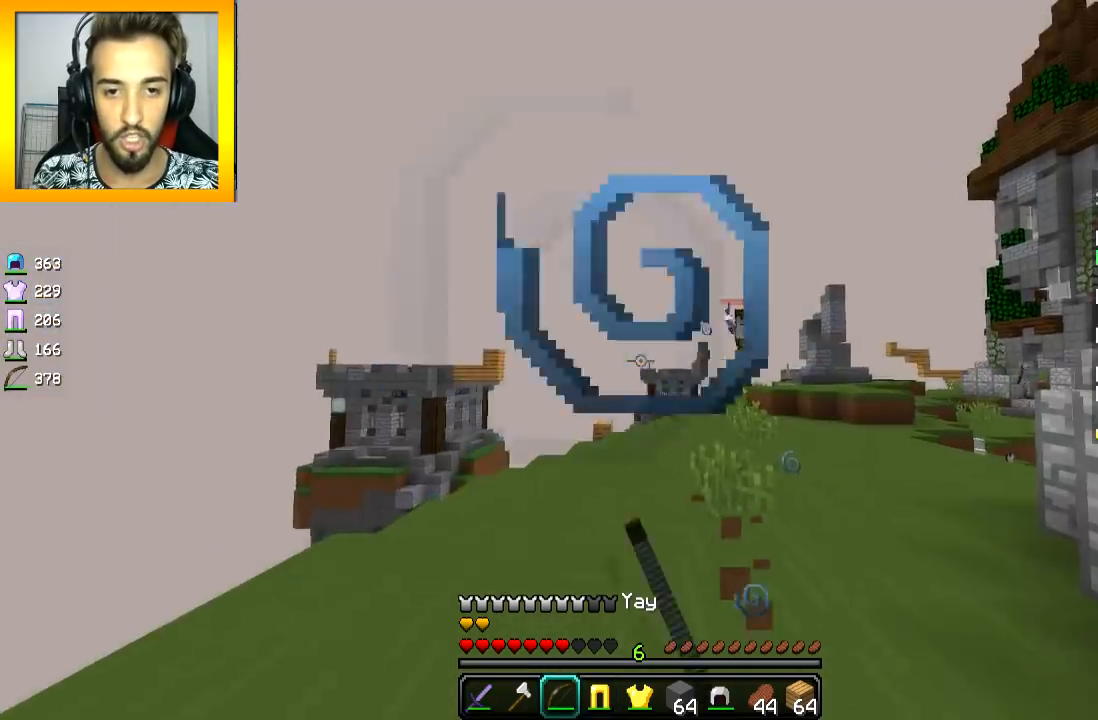
{"keys": ["d", "w"], "mouse": [], "events": [[50, "s", "up"], [201, "w", "down"], [367, "mouse_left", "up"], [367, "mouse_right", "up"], [401, "a", "up"], [451, "d", "down"]]}
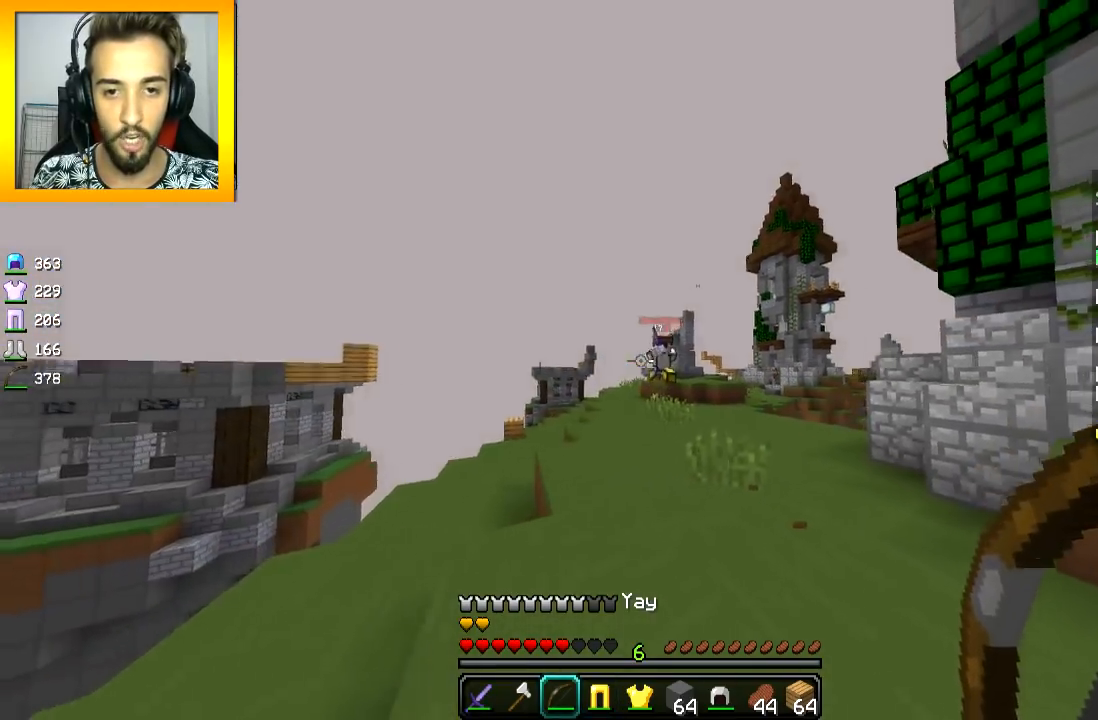
{"keys": ["d", "w"], "mouse": [], "events": [[100, "mouse_left", "down"], [150, "mouse_left", "up"], [200, "mouse_left", "down"], [267, "mouse_left", "up"], [300, "mouse_left", "down"], [367, "mouse_left", "up"], [400, "mouse_left", "down"], [450, "mouse_left", "up"]]}
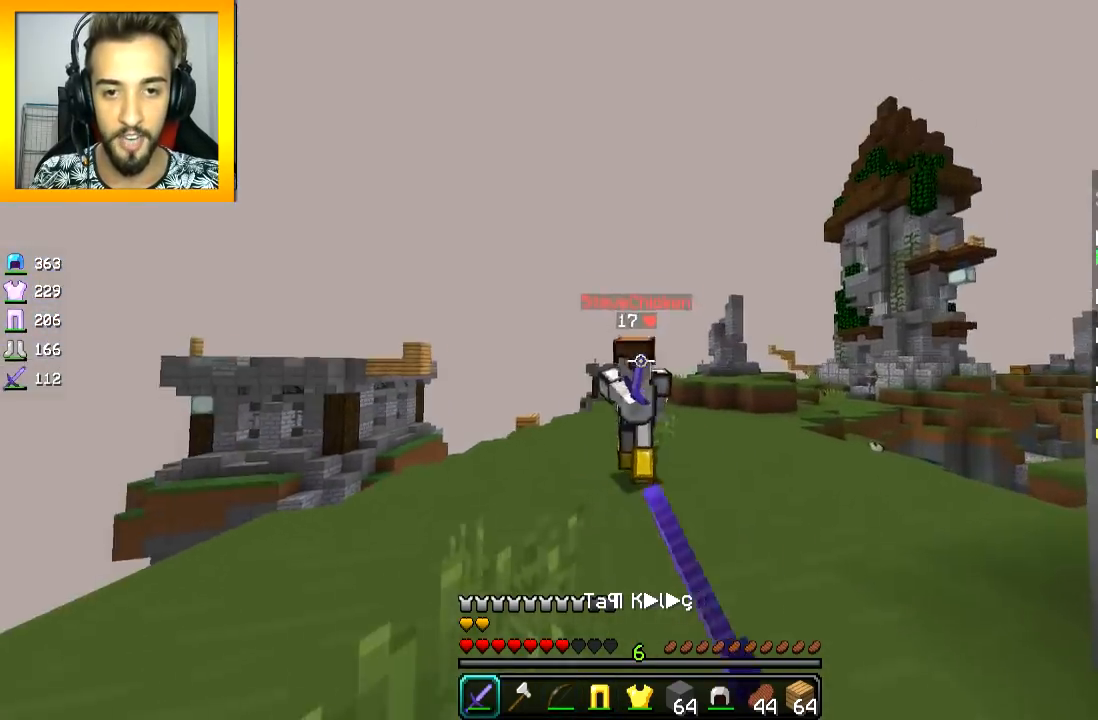
{"keys": ["a", "w"], "mouse": [], "events": [[17, "mouse_left", "down"], [50, "mouse_left", "up"], [100, "mouse_left", "down"], [150, "mouse_left", "up"], [201, "mouse_left", "down"], [201, "w", "up"], [251, "mouse_left", "up"], [251, "w", "down"], [301, "a", "down"], [301, "d", "up"], [301, "mouse_left", "down"], [401, "mouse_left", "up"], [451, "mouse_left", "down"], [501, "mouse_left", "up"]]}
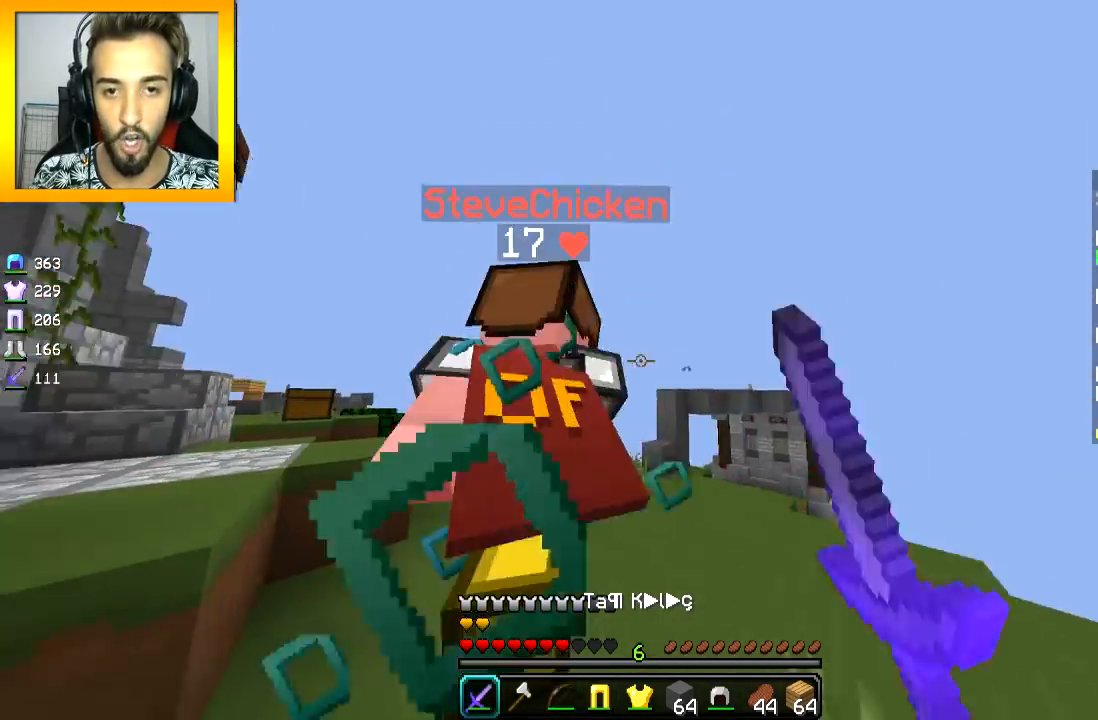
{"keys": ["w"], "mouse": ["left"], "events": [[50, "mouse_left", "down"], [100, "mouse_left", "up"], [100, "w", "up"], [150, "mouse_left", "down"], [200, "mouse_left", "up"], [250, "mouse_left", "down"], [250, "w", "down"], [300, "mouse_left", "up"], [350, "mouse_left", "down"], [400, "a", "up"], [400, "mouse_left", "up"], [450, "mouse_left", "down"]]}
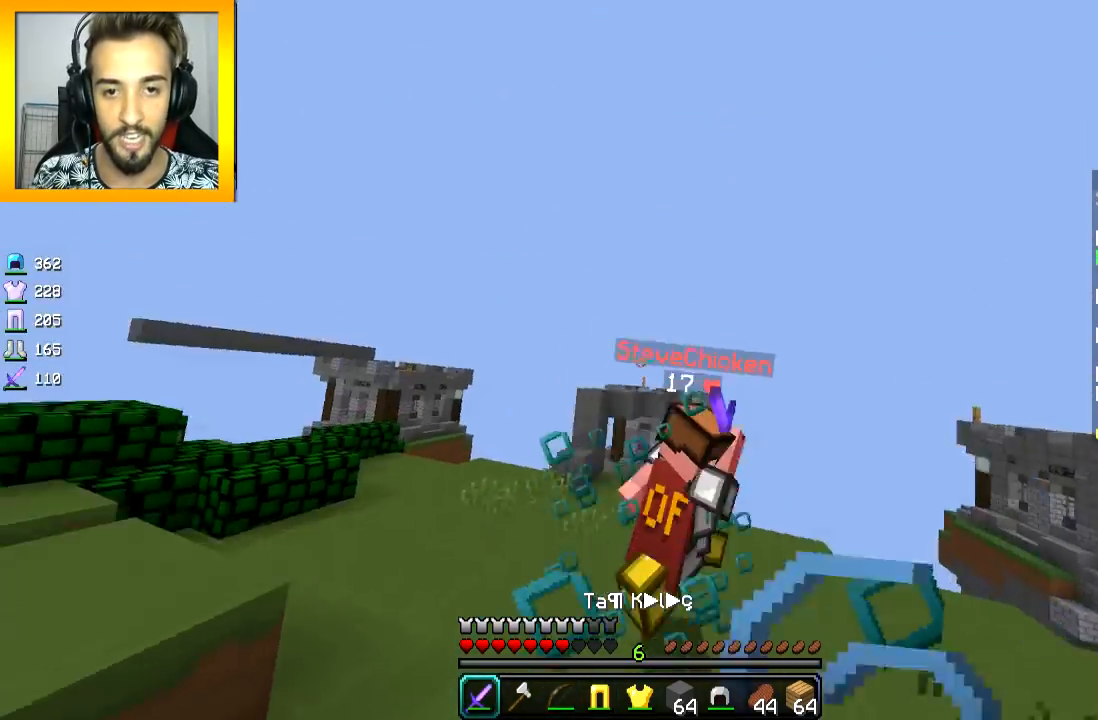
{"keys": ["w"], "mouse": [], "events": [[150, "a", "down"], [150, "mouse_left", "up"], [201, "mouse_left", "down"], [251, "mouse_left", "up"], [301, "a", "up"], [301, "mouse_left", "down"], [351, "mouse_left", "up"], [401, "mouse_left", "down"], [501, "mouse_left", "up"]]}
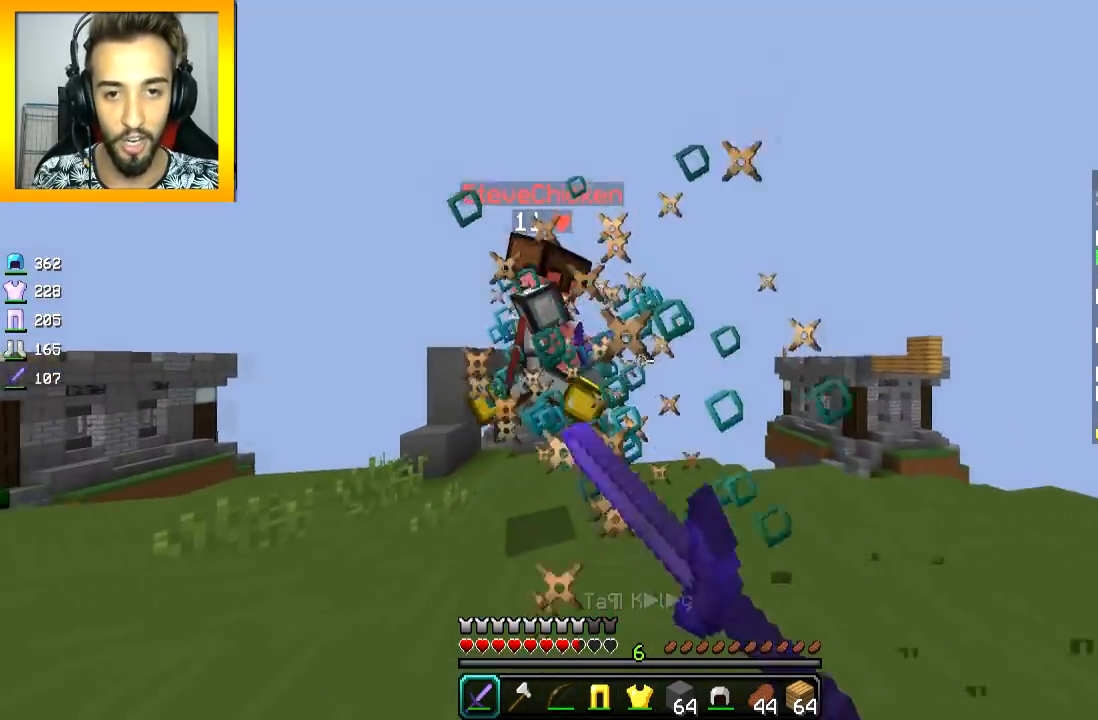
{"keys": ["a", "w"], "mouse": ["left"], "events": [[50, "a", "down"], [50, "mouse_left", "down"], [100, "mouse_left", "up"], [150, "mouse_left", "down"], [200, "mouse_left", "up"], [250, "mouse_left", "down"], [300, "mouse_left", "up"], [350, "mouse_left", "down"], [450, "mouse_left", "up"], [500, "mouse_left", "down"]]}
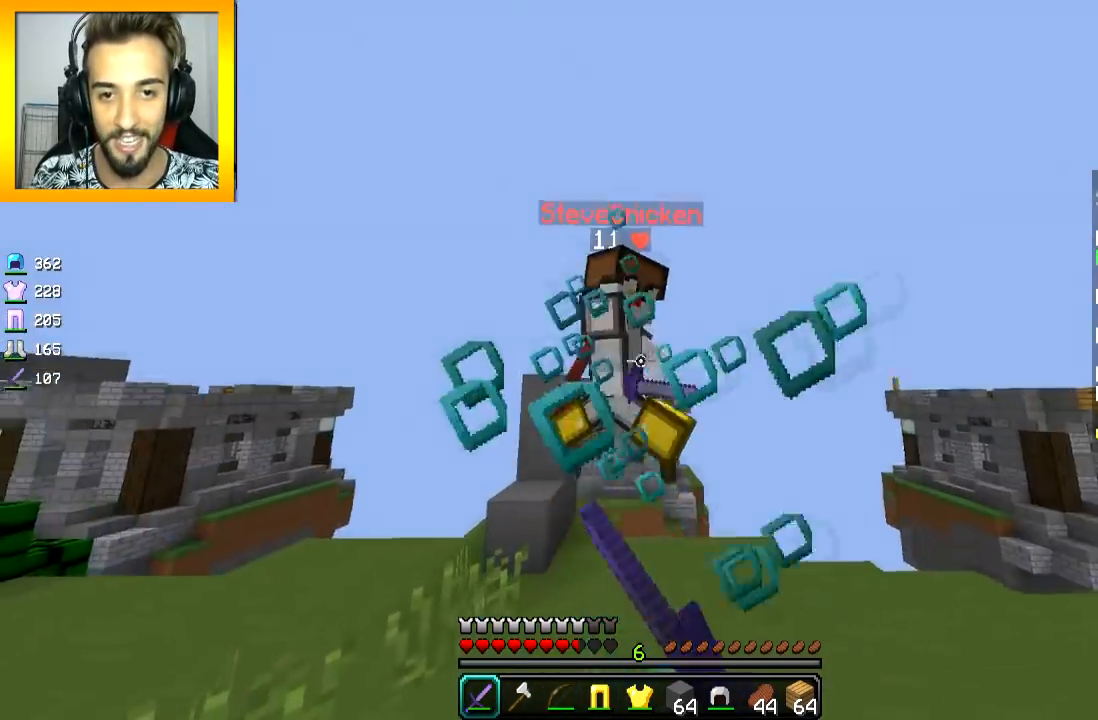
{"keys": ["d", "w"], "mouse": ["left"], "events": [[50, "mouse_left", "up"], [100, "mouse_left", "down"], [150, "mouse_left", "up"], [184, "mouse_left", "down"], [201, "a", "up"], [201, "d", "down"], [301, "mouse_left", "up"], [351, "mouse_left", "down"], [417, "mouse_left", "up"], [451, "mouse_left", "down"]]}